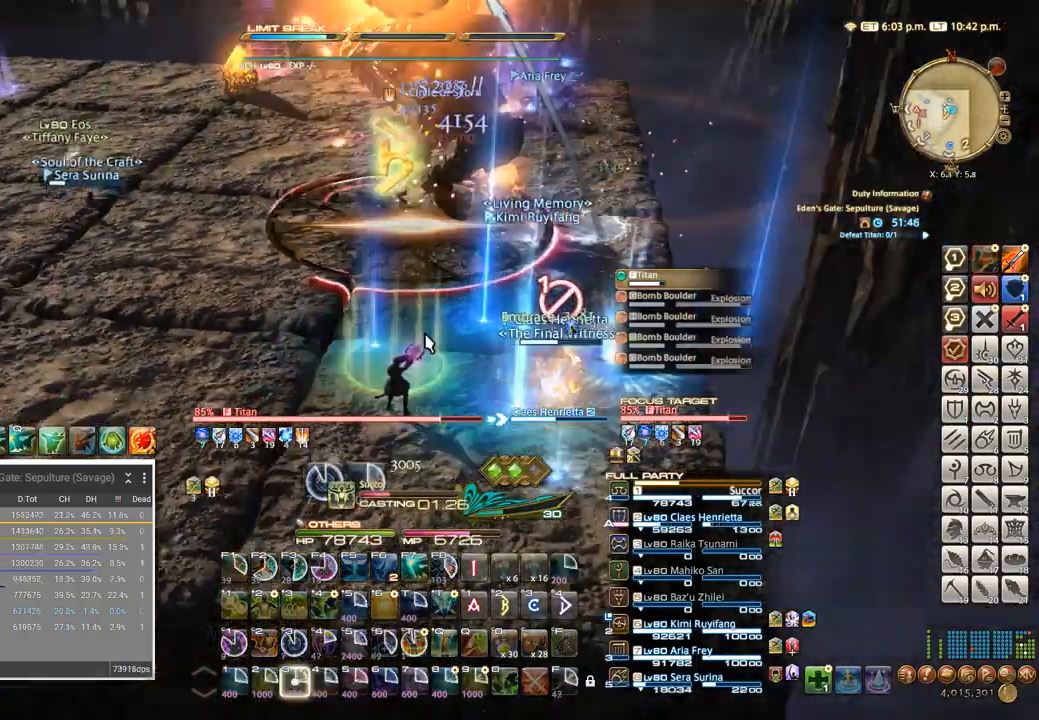
Gameplay with keyboard; each line is a JSON object with the keys held at the frame after it. "events" lists presses ("down") and releases ("up") of ".", "/", "0", "1", "2", "3", "4", "5", "6", "7", "8", "9", "a", "alt_l", "alt_r", "b", "backslash", "backspace", "c", "caps_lock", "comma", "ctrl_l", "ctrl_r", "d", "e", "equals", "escape", "f", "f1", "f10", "f11", "f12", "f2", "f3", "f4", "f5", "f6", "f7", "f8", "f9", "g", "h", "i", "j", "k", "l", "lbracket", "m", "minus", "n", "o", "p", "q", "quote", "r", "rbracket", "return", "s", "semicolon", "shift_l", "shift_r", "space", "super", "t", "tab", "tilde", "u", "v", "w", "x" and "y" between this image and that frame as [ms after this image, input, new state], when the widget could be followed in between. No other keys are recorded. Mouse input is not recorded. Not read: z.
{"keys": [], "events": [[100, "3", "up"], [134, "3", "down"], [267, "3", "up"]]}
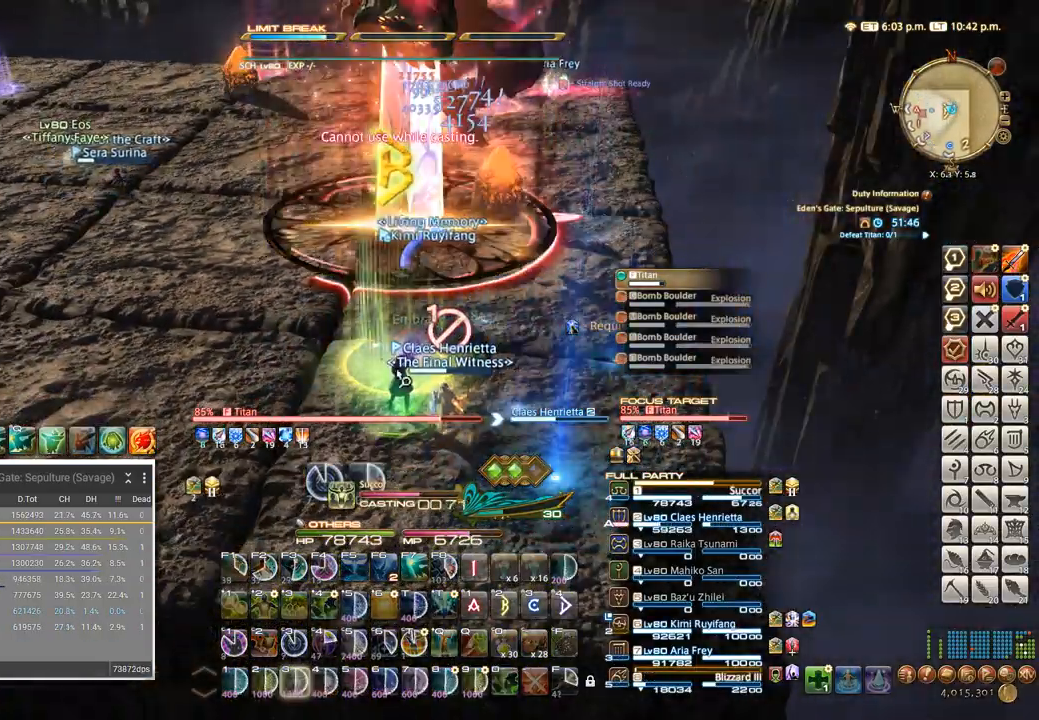
{"keys": [], "events": [[284, "alt_l", "down"], [334, "q", "down"], [400, "alt_l", "up"], [417, "q", "up"]]}
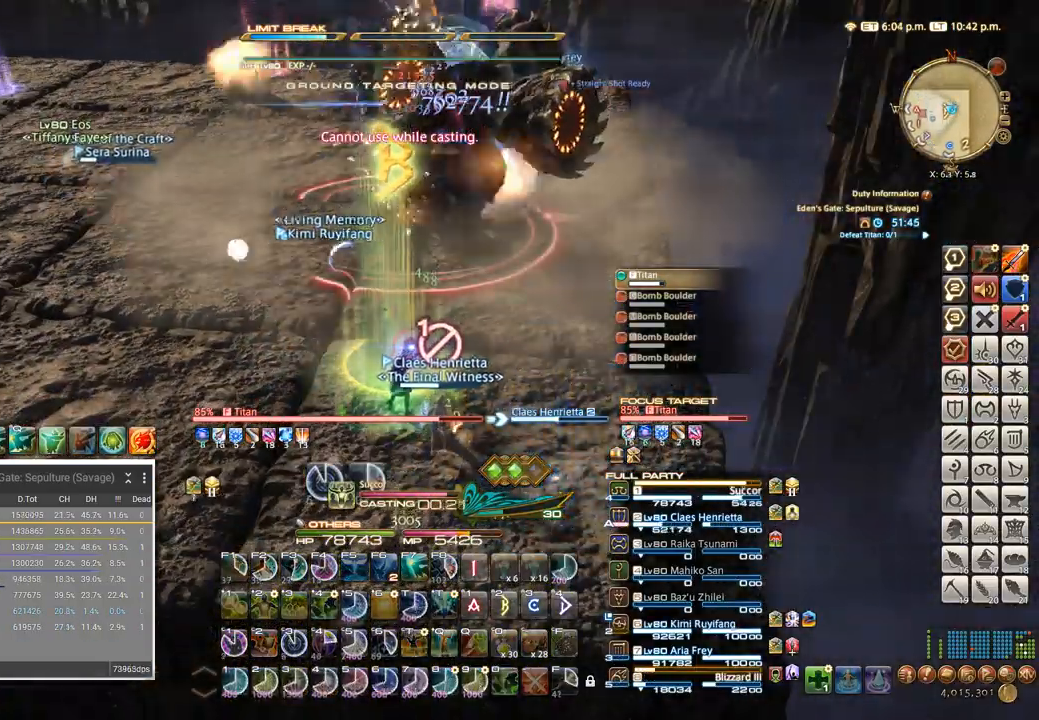
{"keys": ["a", "w"], "events": [[484, "w", "down"], [500, "a", "down"]]}
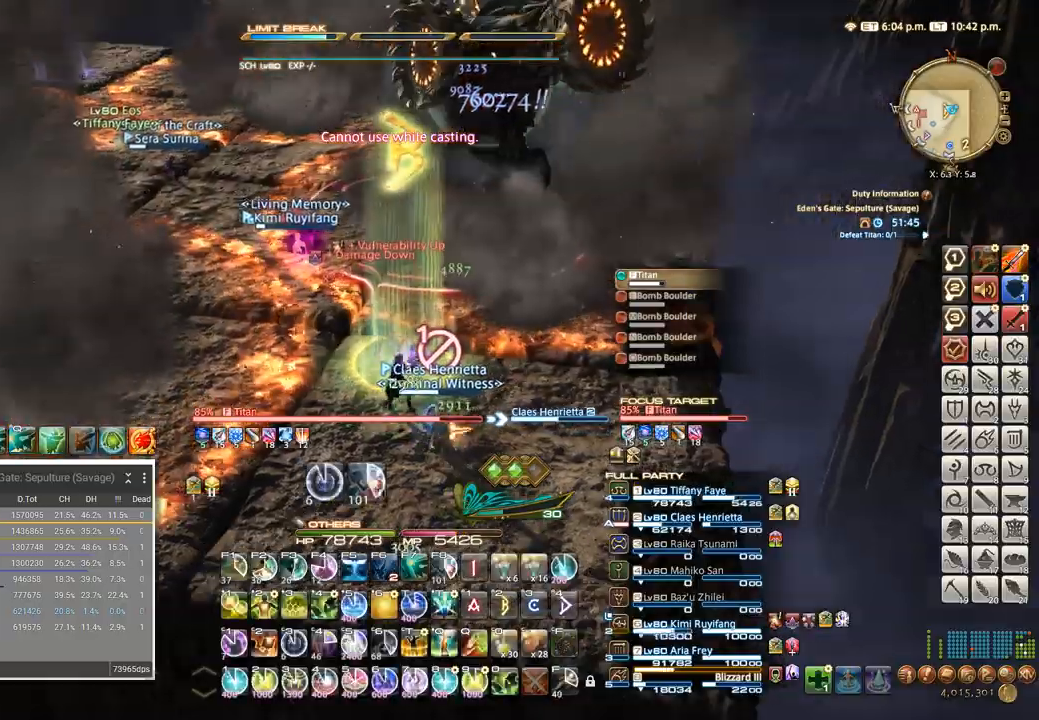
{"keys": ["w"], "events": [[67, "w", "up"], [150, "w", "down"], [200, "a", "up"]]}
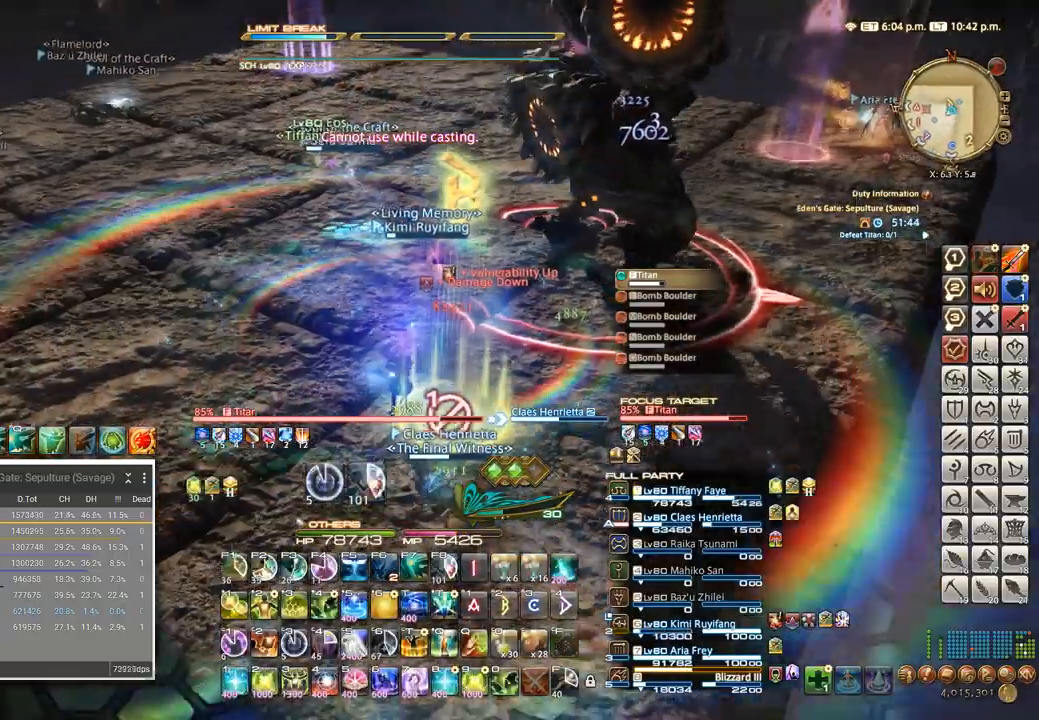
{"keys": ["w"], "events": []}
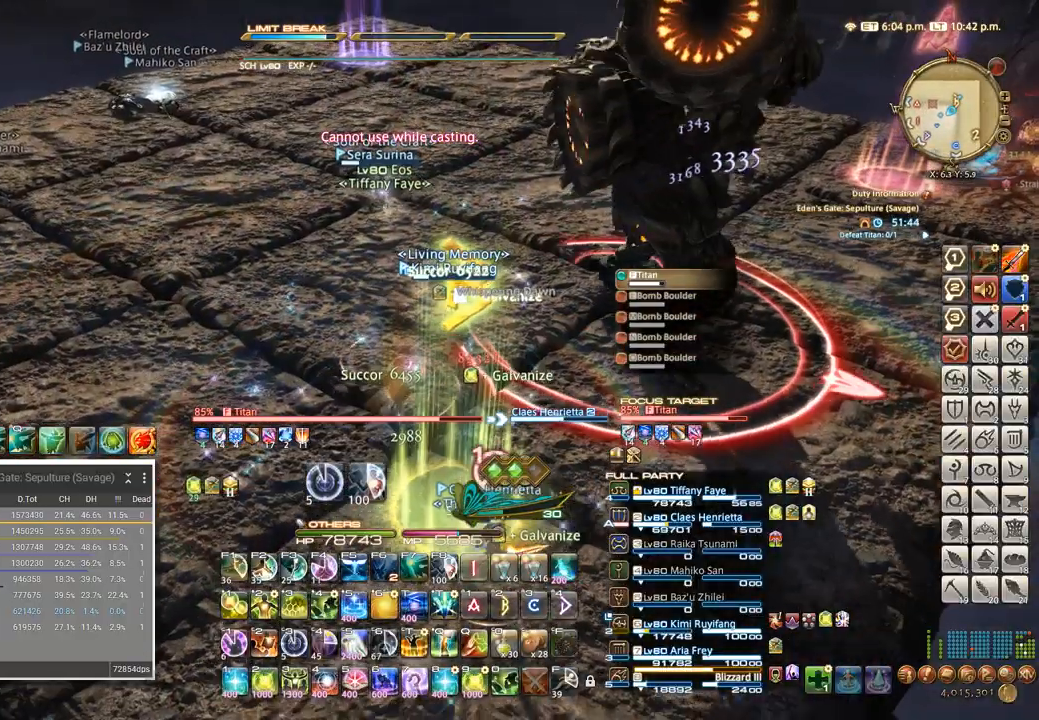
{"keys": ["w"], "events": []}
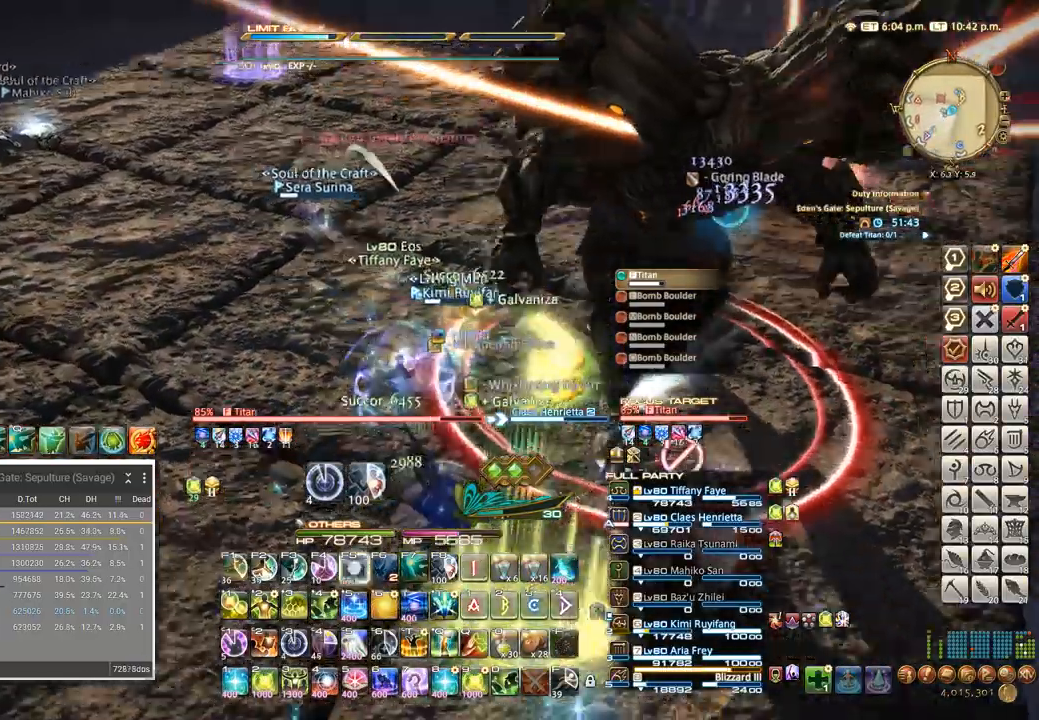
{"keys": ["w"]}
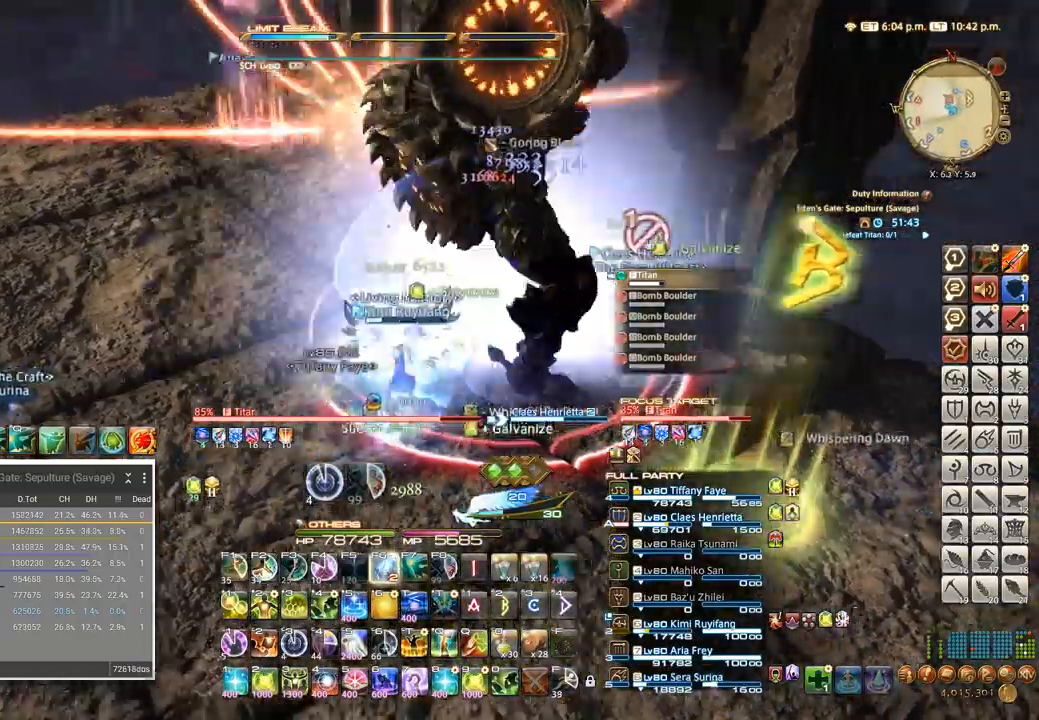
{"keys": []}
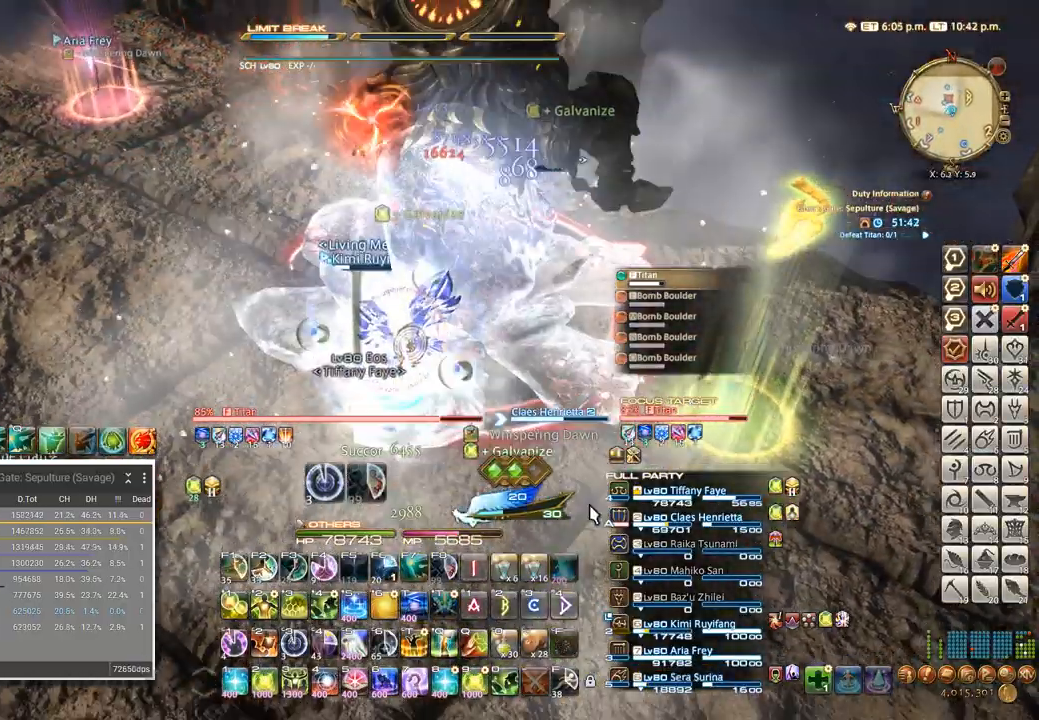
{"keys": [], "events": [[50, "a", "down"], [217, "a", "up"], [234, "d", "down"], [250, "w", "down"], [350, "a", "down"], [350, "d", "up"], [350, "w", "up"], [400, "a", "up"]]}
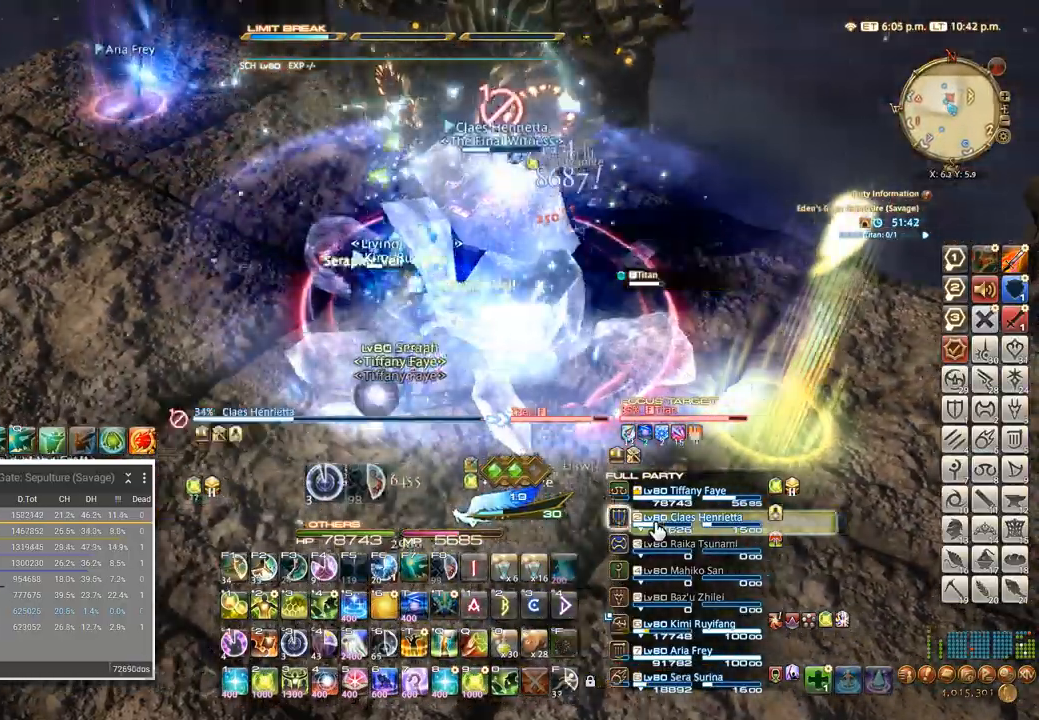
{"keys": ["2"], "events": [[84, "2", "down"], [150, "2", "up"], [234, "2", "down"], [417, "2", "up"], [484, "2", "down"]]}
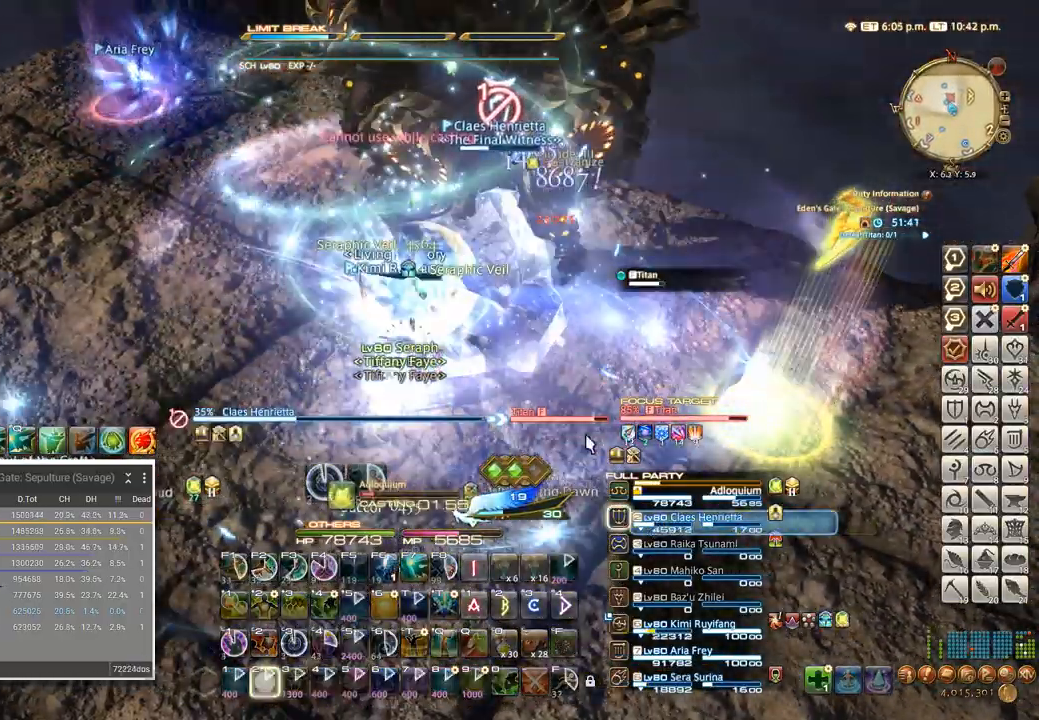
{"keys": [], "events": [[150, "2", "up"], [217, "2", "down"], [300, "2", "up"]]}
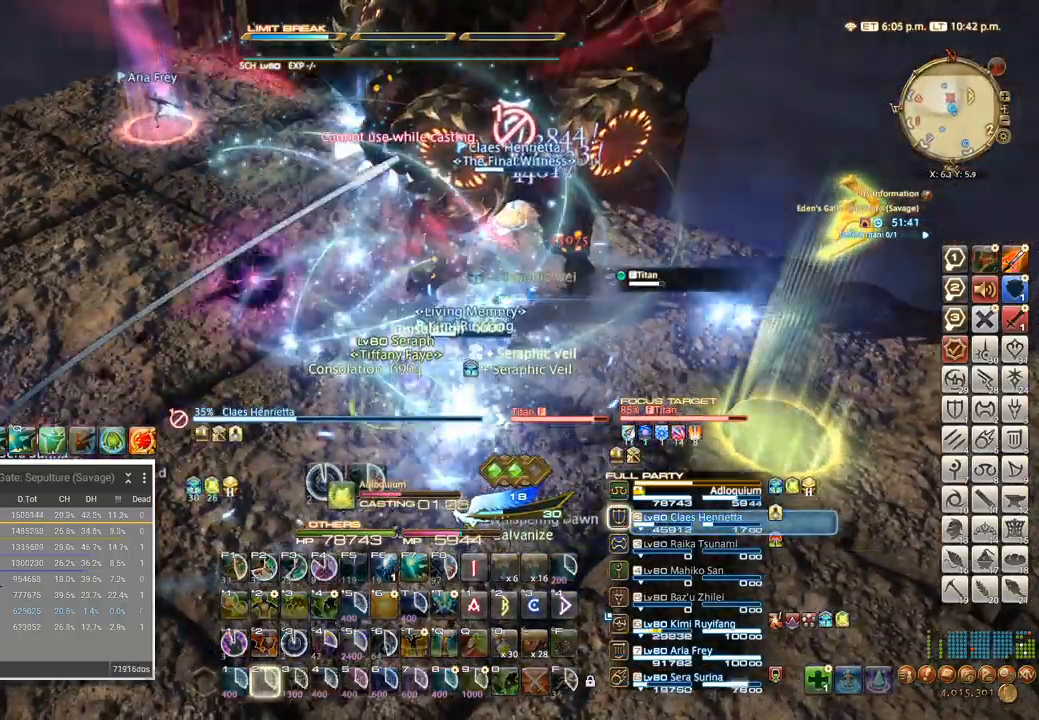
{"keys": [], "events": []}
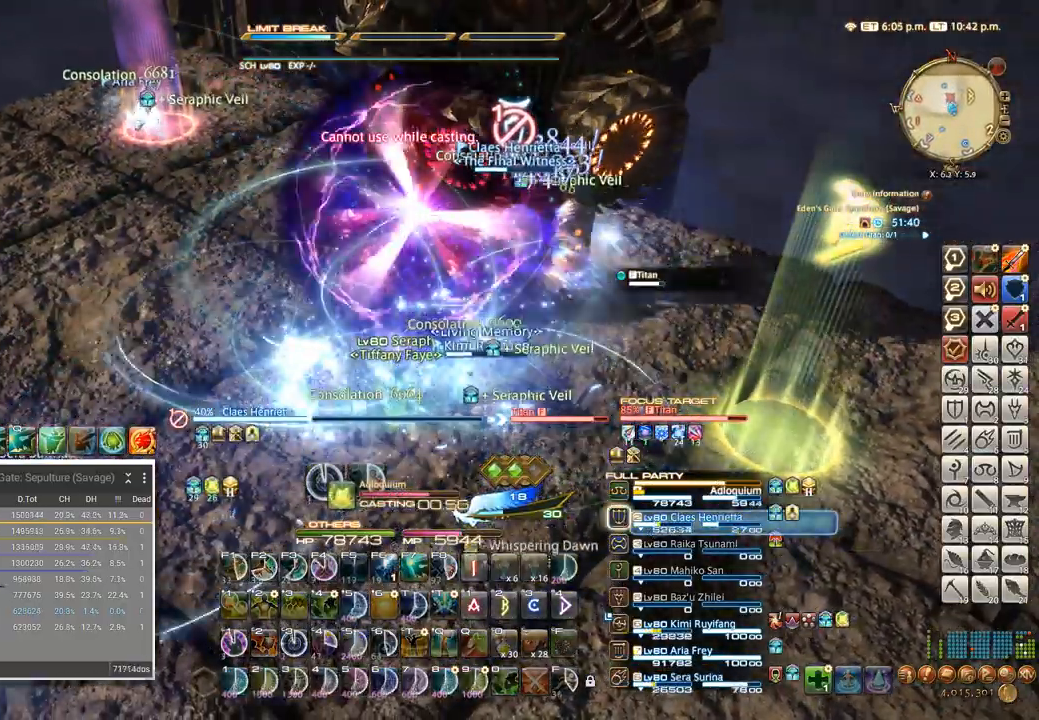
{"keys": ["a"], "events": [[334, "a", "down"], [367, "w", "down"], [434, "w", "up"]]}
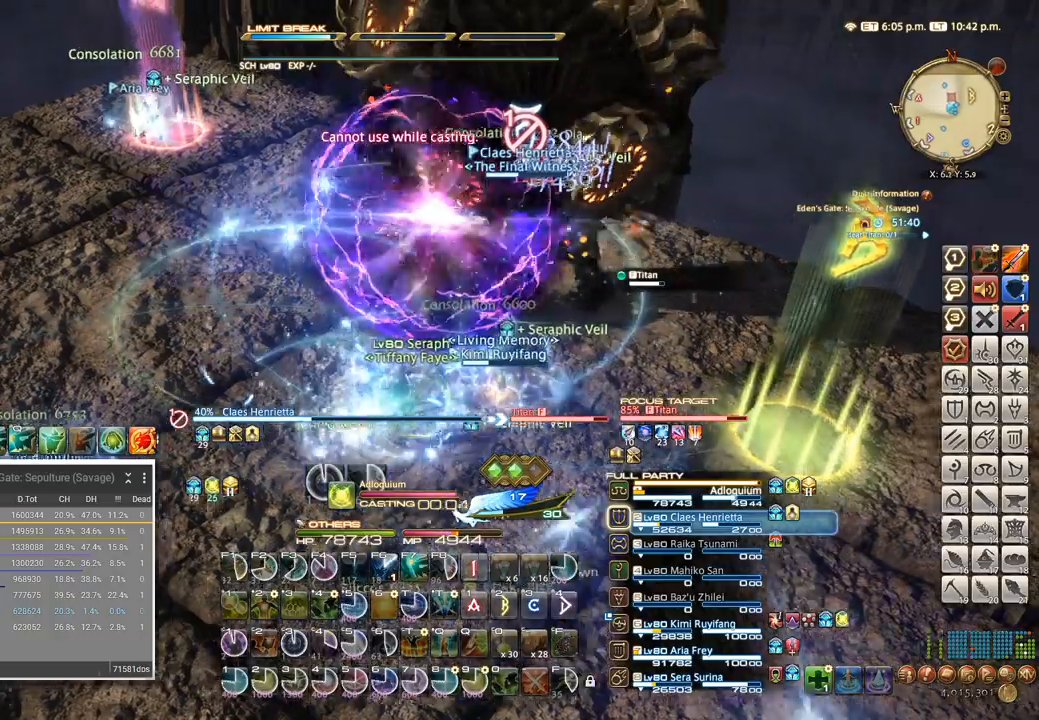
{"keys": ["a", "w"], "events": [[34, "w", "down"], [67, "w", "up"], [167, "w", "down"], [217, "w", "up"], [300, "w", "down"], [400, "w", "up"], [484, "w", "down"]]}
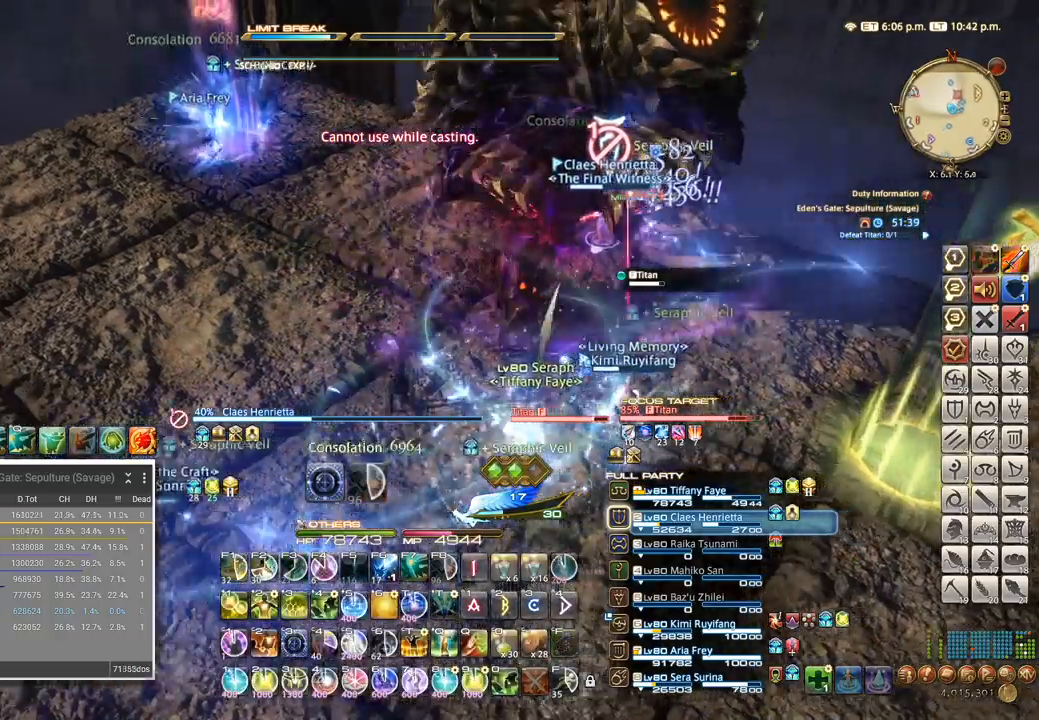
{"keys": [], "events": [[84, "w", "up"], [350, "a", "up"]]}
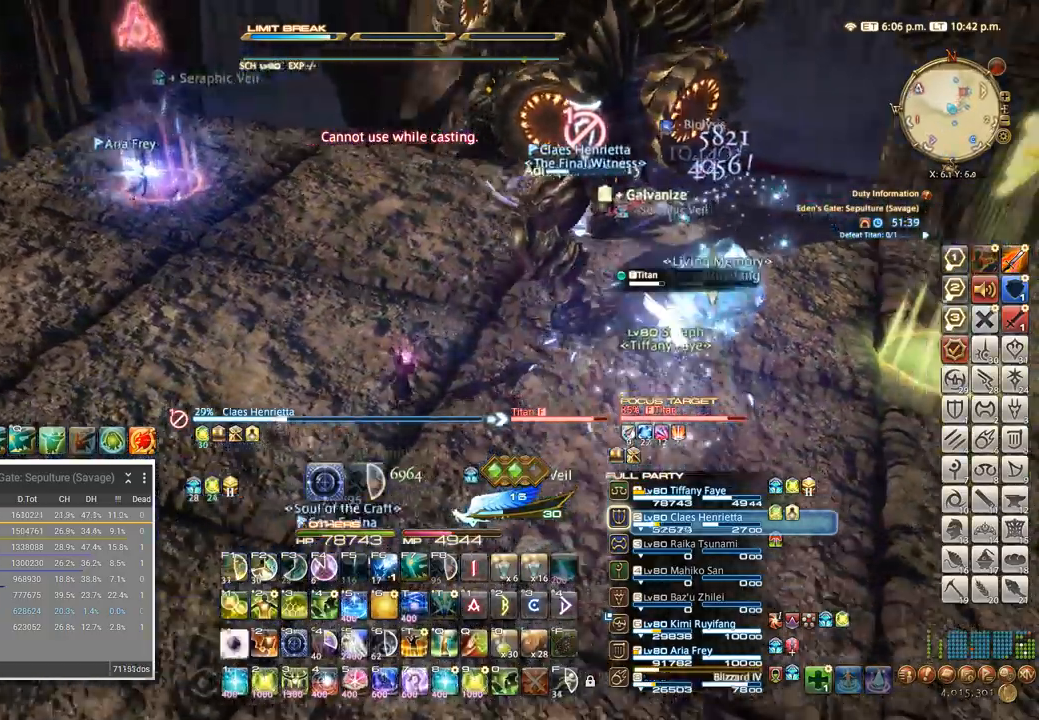
{"keys": [], "events": [[400, "tab", "down"], [434, "tab", "up"]]}